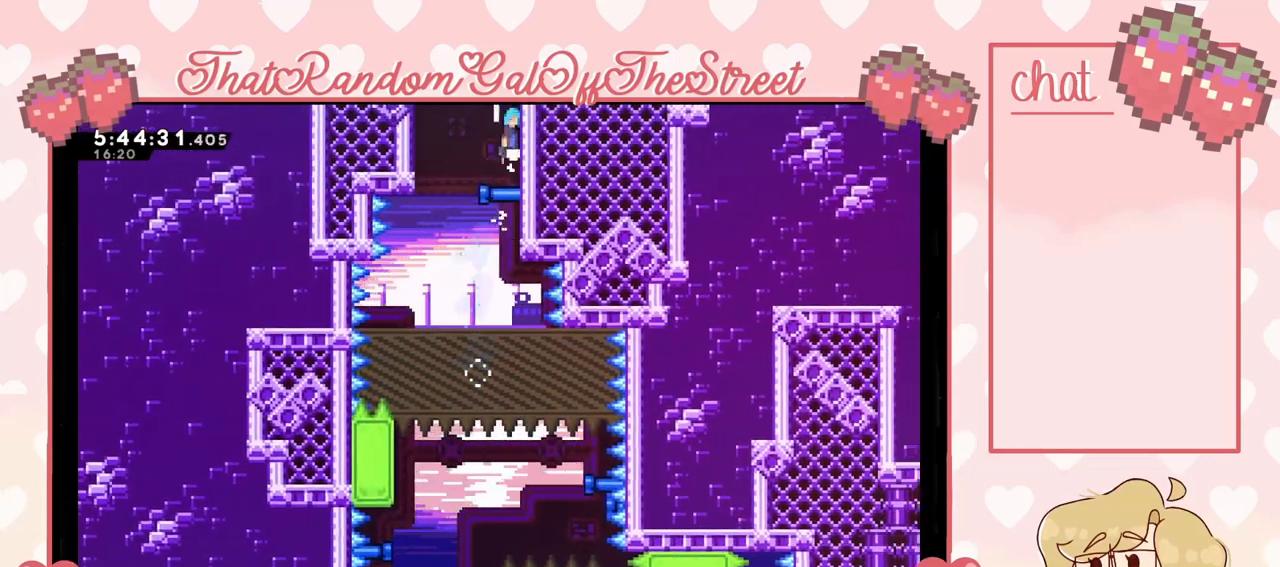
Gameplay with a controller (Xbox layout); each line is a JSON object with the inputs held at the frame after it. "events" lists button and stick changes between this image and that frame as [ms after this image, input, new state], when the widget could be followed in between. Not read: L3.
{"buttons": ["A", "L2"], "left_stick": "up", "right_stick": "center", "events": [[33, "A", "down"]]}
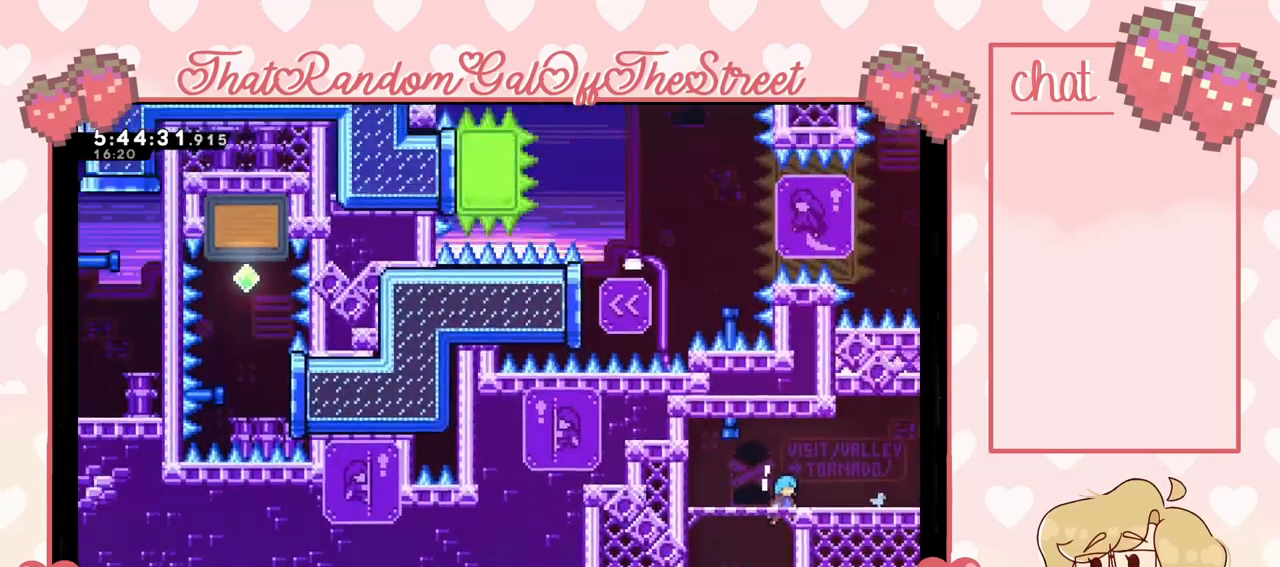
{"buttons": [], "left_stick": "center", "right_stick": "center", "events": [[67, "L2", "up"], [100, "left_stick", "center"], [400, "A", "up"]]}
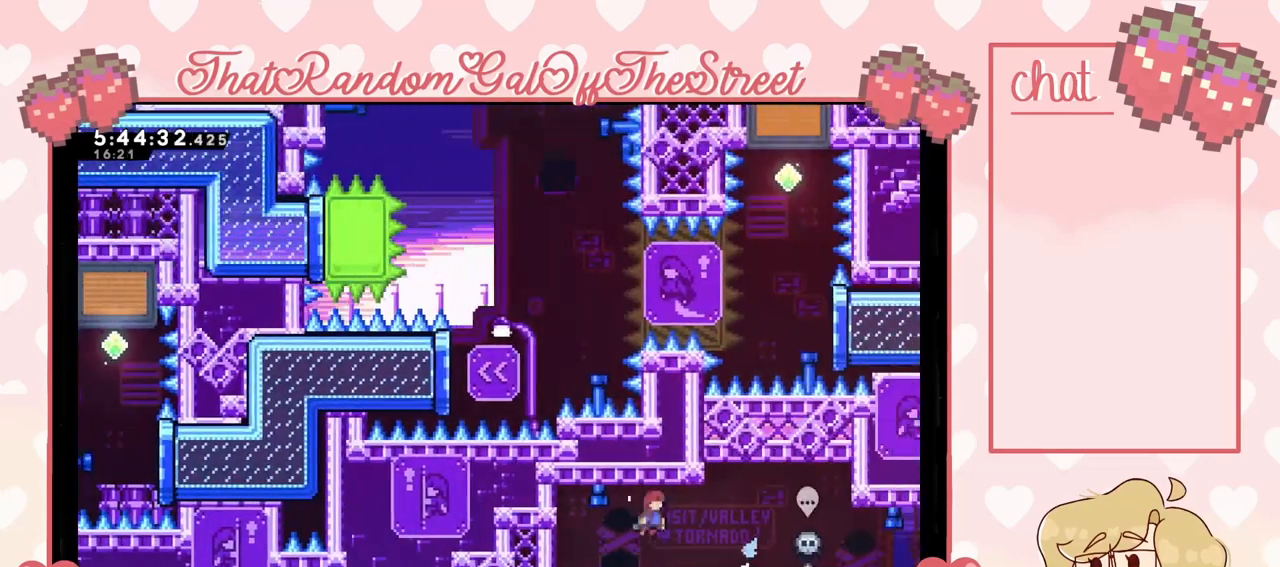
{"buttons": [], "left_stick": "center", "right_stick": "center", "events": [[100, "left_stick", "right"], [200, "left_stick", "center"]]}
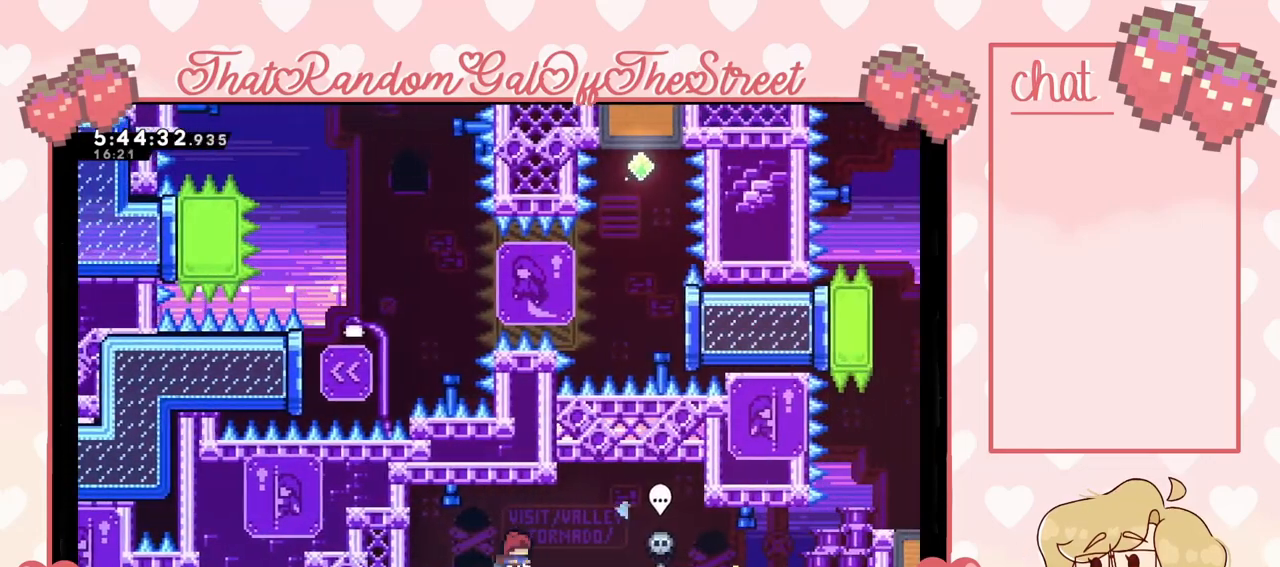
{"buttons": [], "left_stick": "center", "right_stick": "center", "events": [[333, "left_stick", "left"], [467, "left_stick", "center"]]}
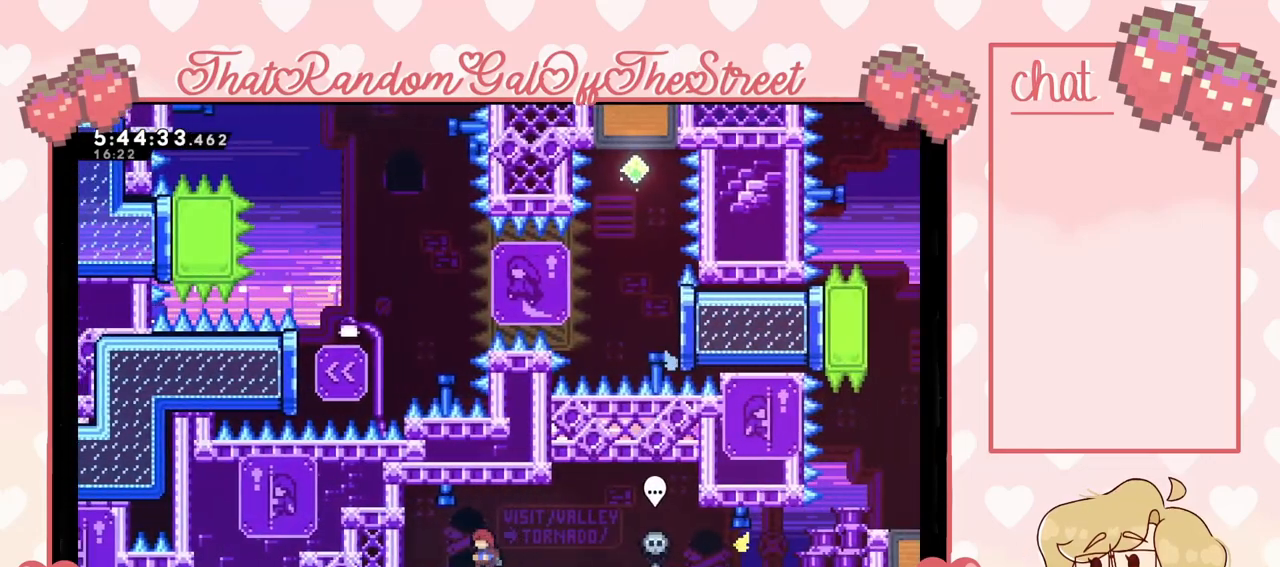
{"buttons": [], "left_stick": "center", "right_stick": "center", "events": []}
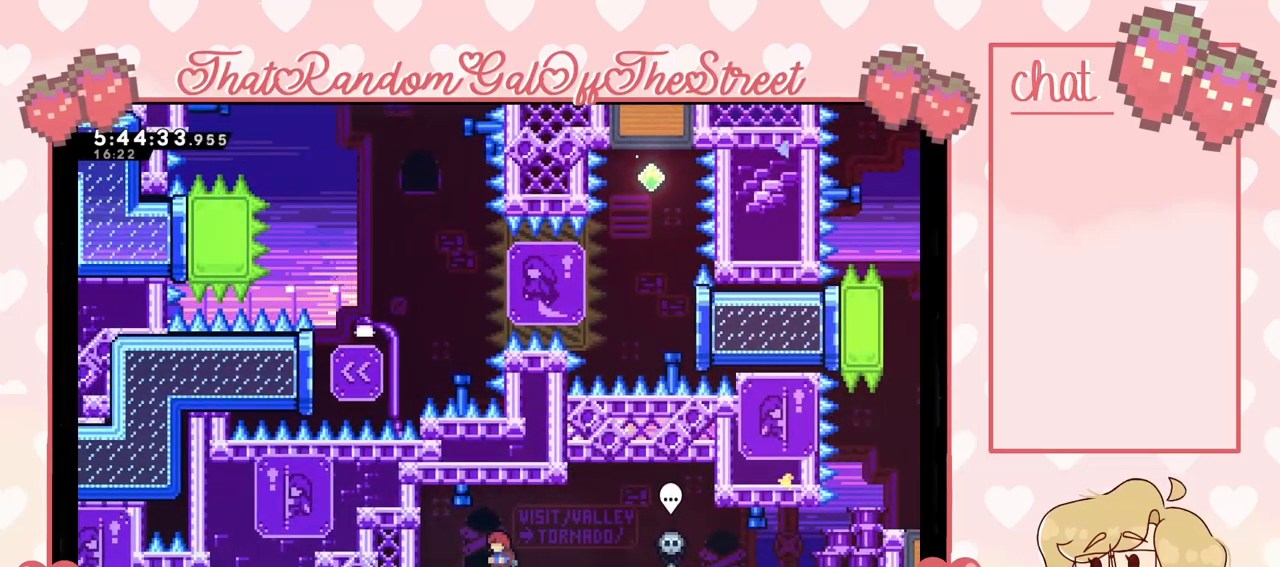
{"buttons": [], "left_stick": "center", "right_stick": "center", "events": []}
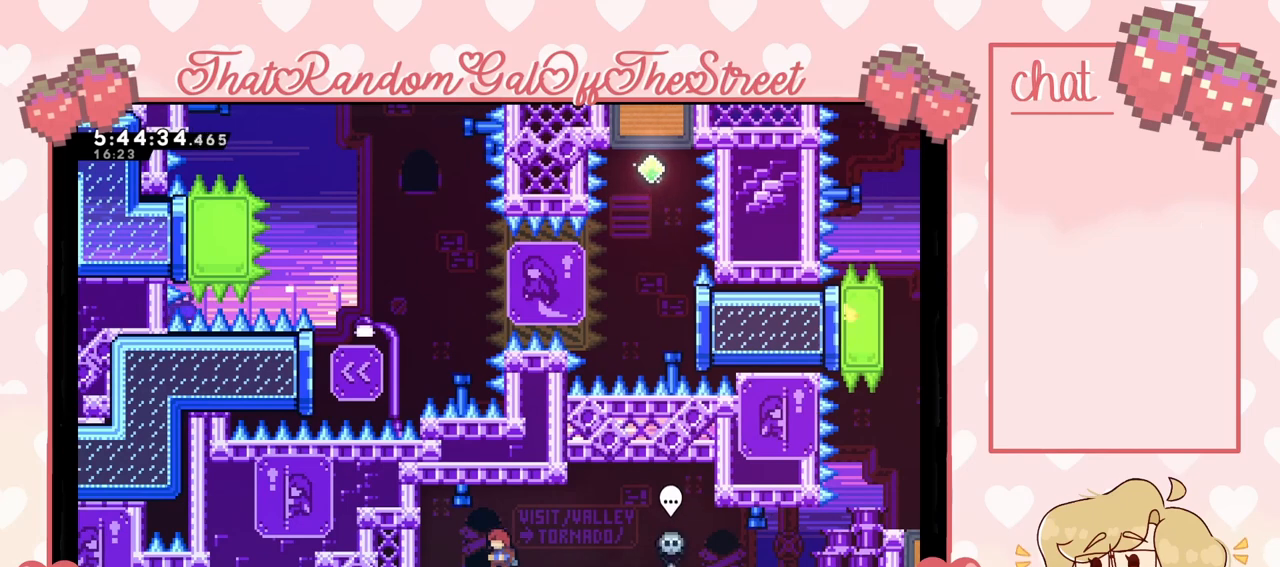
{"buttons": [], "left_stick": "right", "right_stick": "center", "events": [[167, "left_stick", "left"], [267, "left_stick", "center"], [400, "left_stick", "right"]]}
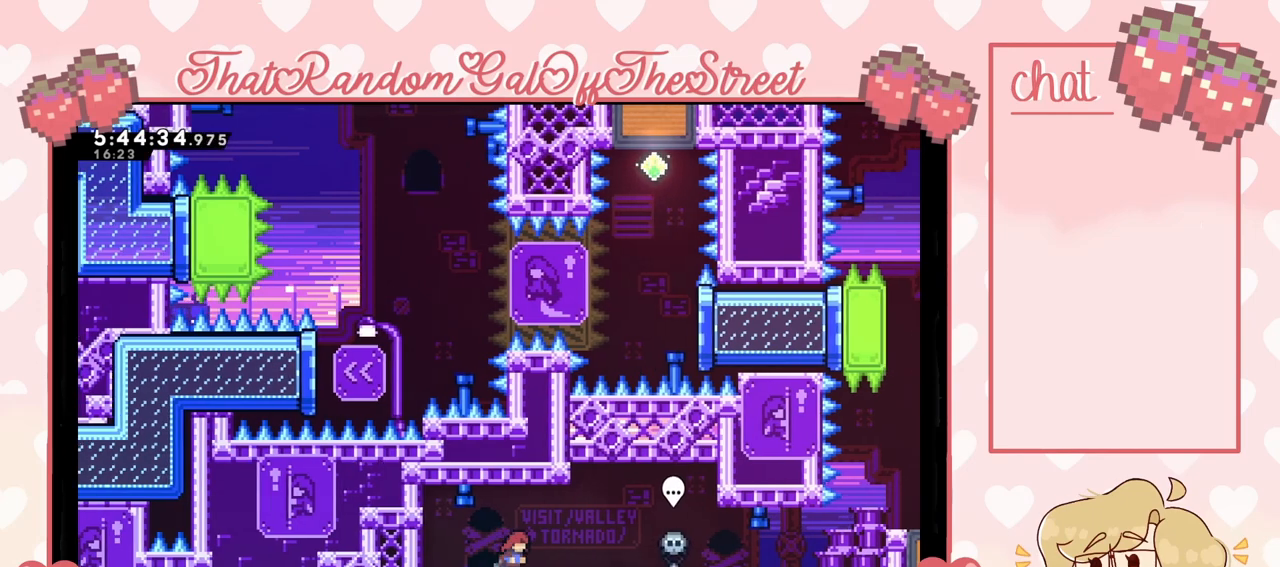
{"buttons": [], "left_stick": "right", "right_stick": "center", "events": []}
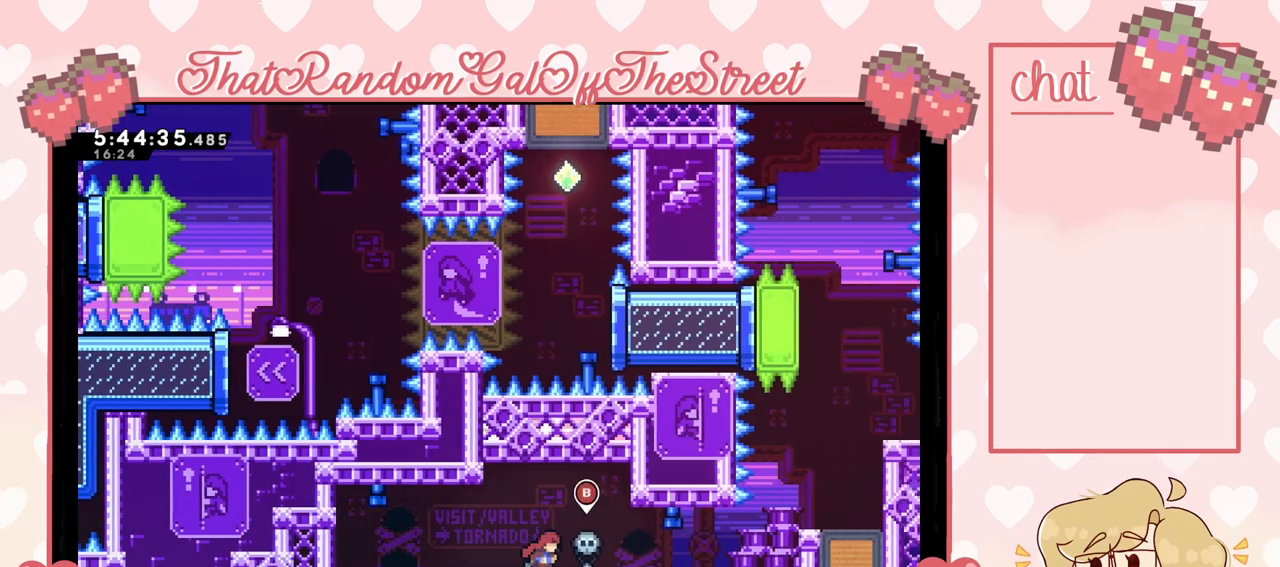
{"buttons": [], "left_stick": "center", "right_stick": "center", "events": [[300, "left_stick", "center"]]}
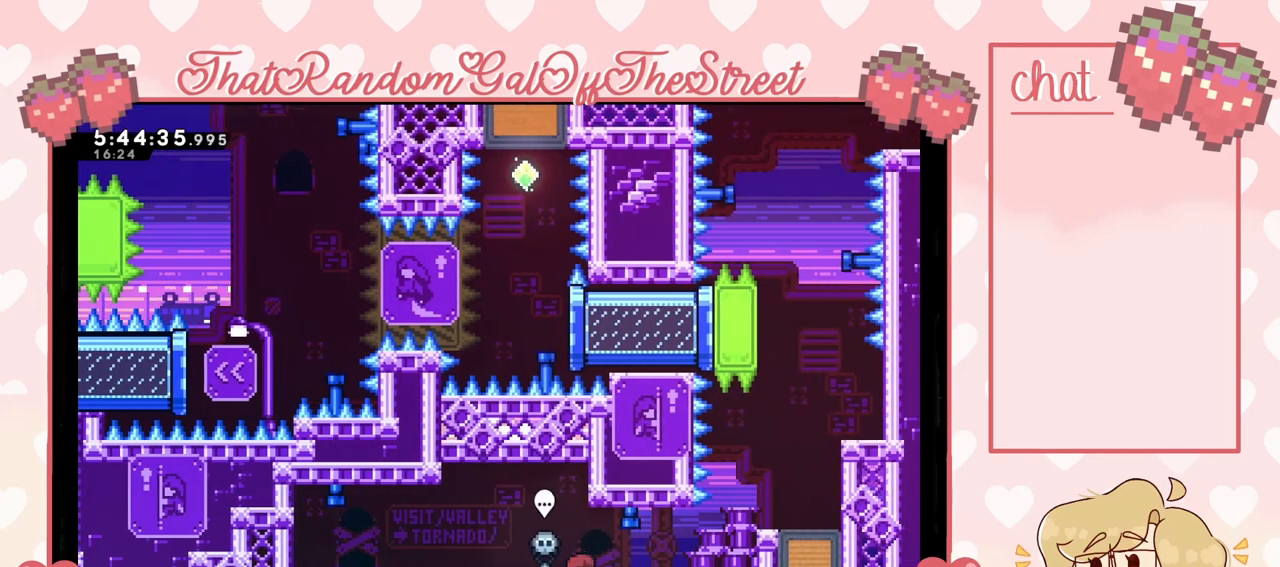
{"buttons": [], "left_stick": "center", "right_stick": "center", "events": [[267, "left_stick", "right"], [433, "left_stick", "center"]]}
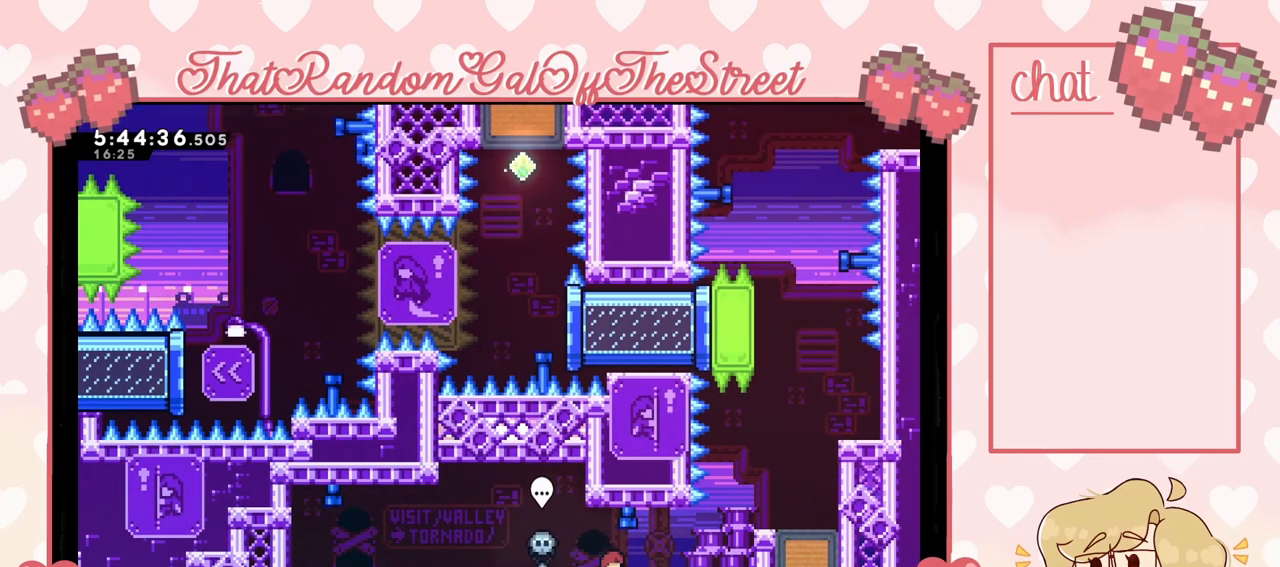
{"buttons": [], "left_stick": "right", "right_stick": "center", "events": [[100, "left_stick", "left"], [267, "left_stick", "center"], [333, "left_stick", "right"]]}
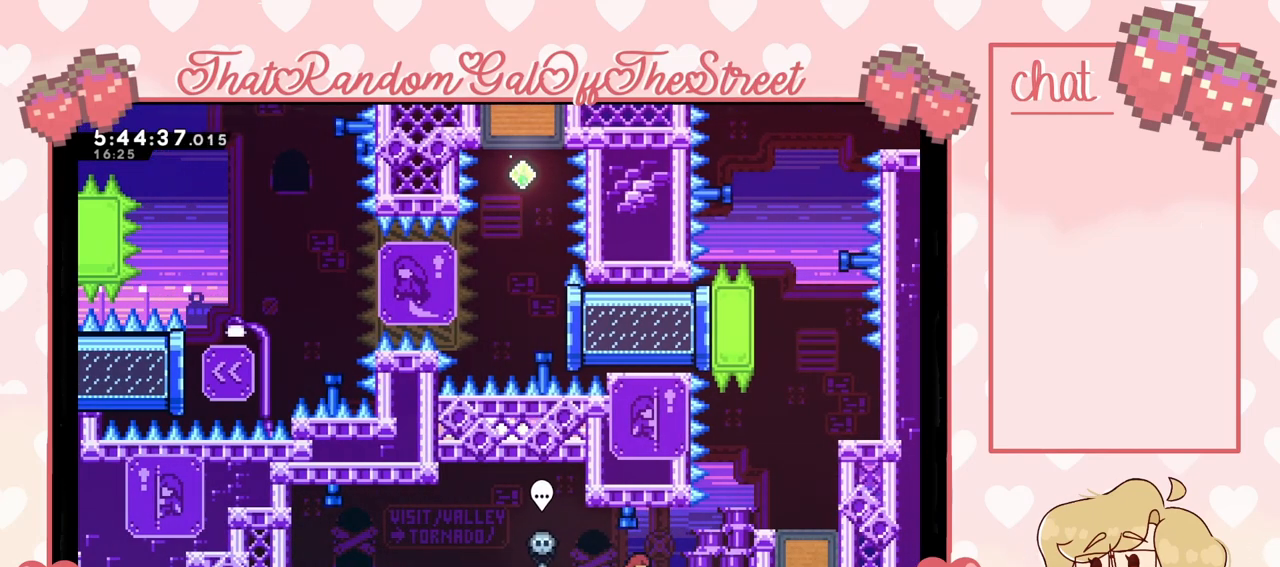
{"buttons": ["A"], "left_stick": "right", "right_stick": "center", "events": [[233, "A", "down"]]}
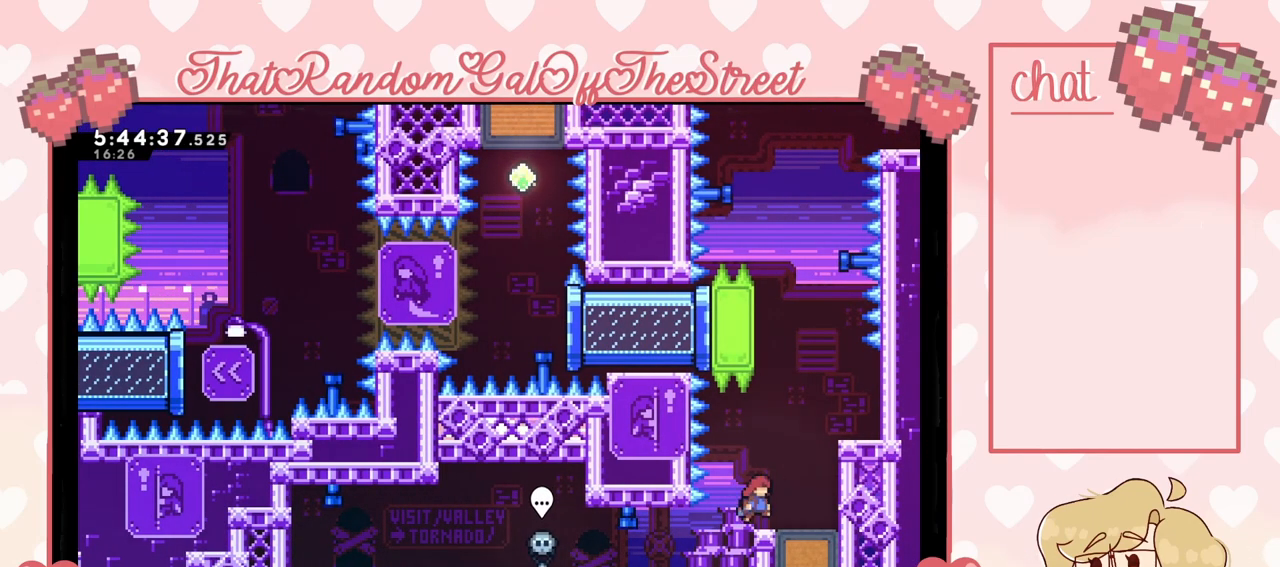
{"buttons": [], "left_stick": "center", "right_stick": "center", "events": [[33, "A", "up"], [133, "left_stick", "center"]]}
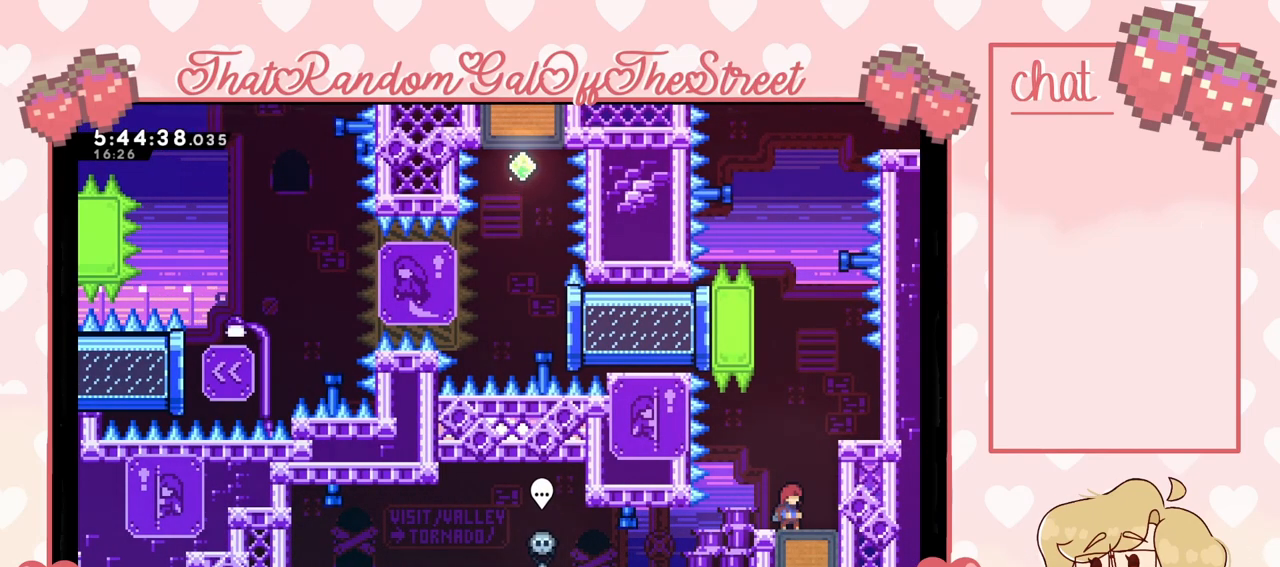
{"buttons": [], "left_stick": "center", "right_stick": "center", "events": []}
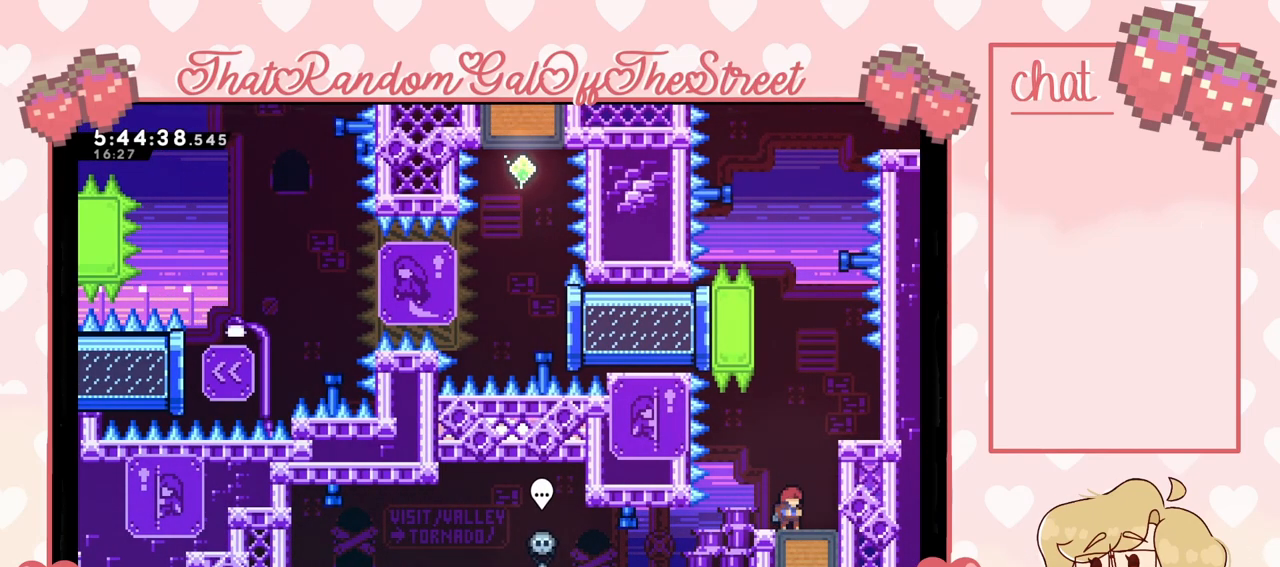
{"buttons": [], "left_stick": "down", "right_stick": "center", "events": [[333, "left_stick", "down"], [400, "X", "down"], [500, "X", "up"]]}
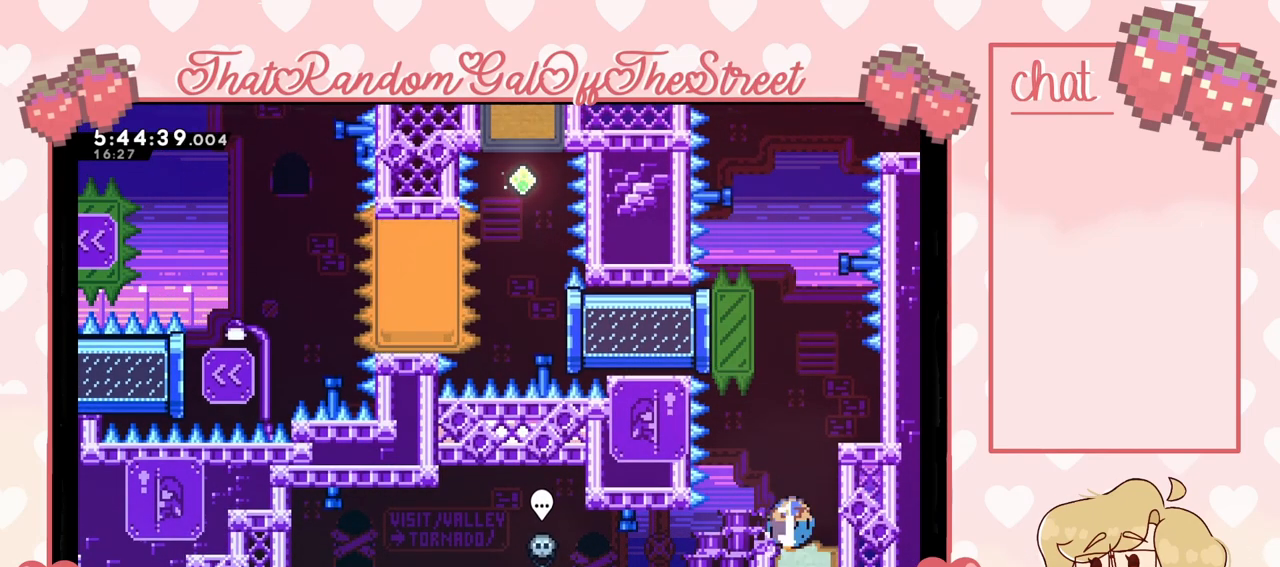
{"buttons": ["A", "L2"], "left_stick": "up-right", "right_stick": "center", "events": [[33, "left_stick", "center"], [133, "left_stick", "right"], [367, "L2", "down"], [433, "A", "down"], [433, "left_stick", "up-right"]]}
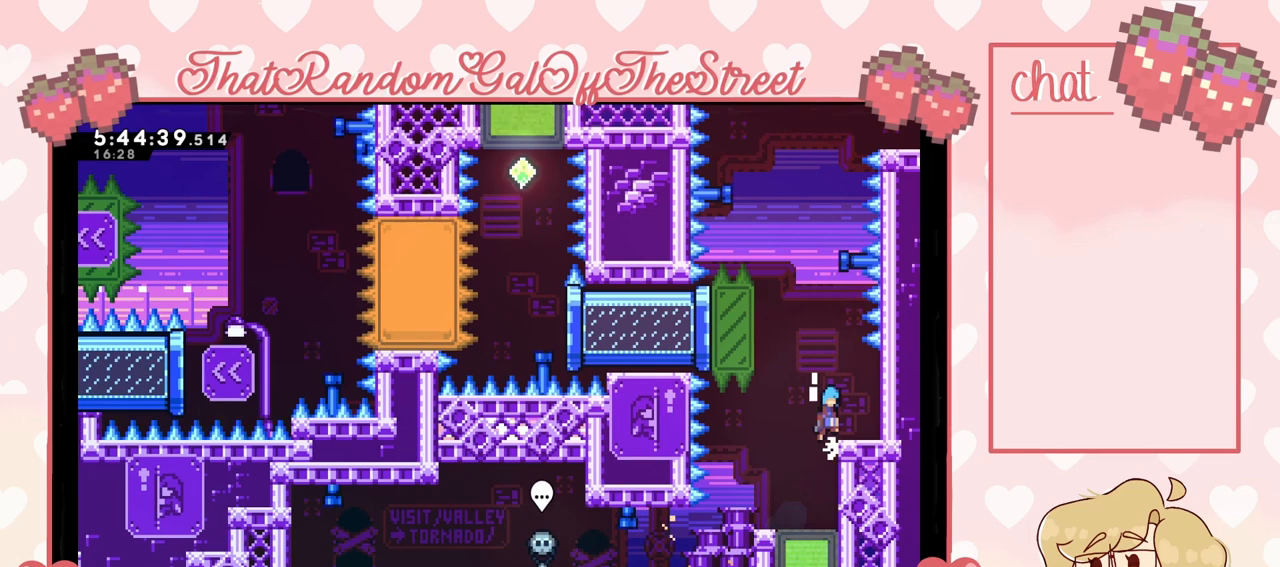
{"buttons": [], "left_stick": "center", "right_stick": "center", "events": [[100, "A", "up"], [133, "L2", "up"], [233, "left_stick", "center"]]}
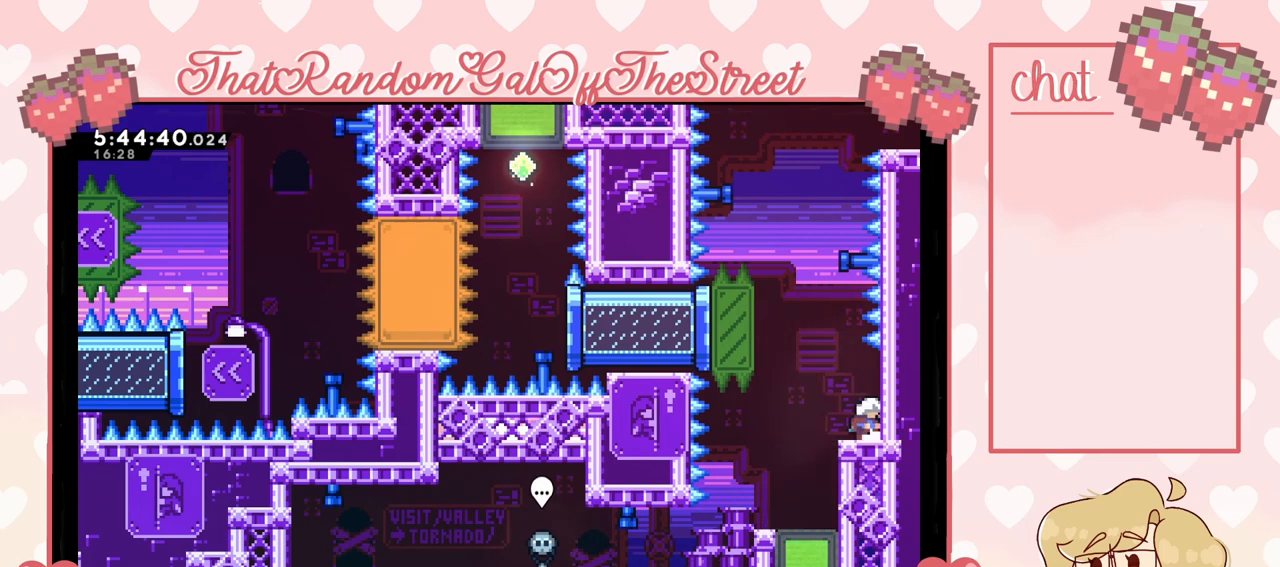
{"buttons": ["A"], "left_stick": "center", "right_stick": "center", "events": [[100, "left_stick", "left"], [233, "left_stick", "center"], [500, "A", "down"]]}
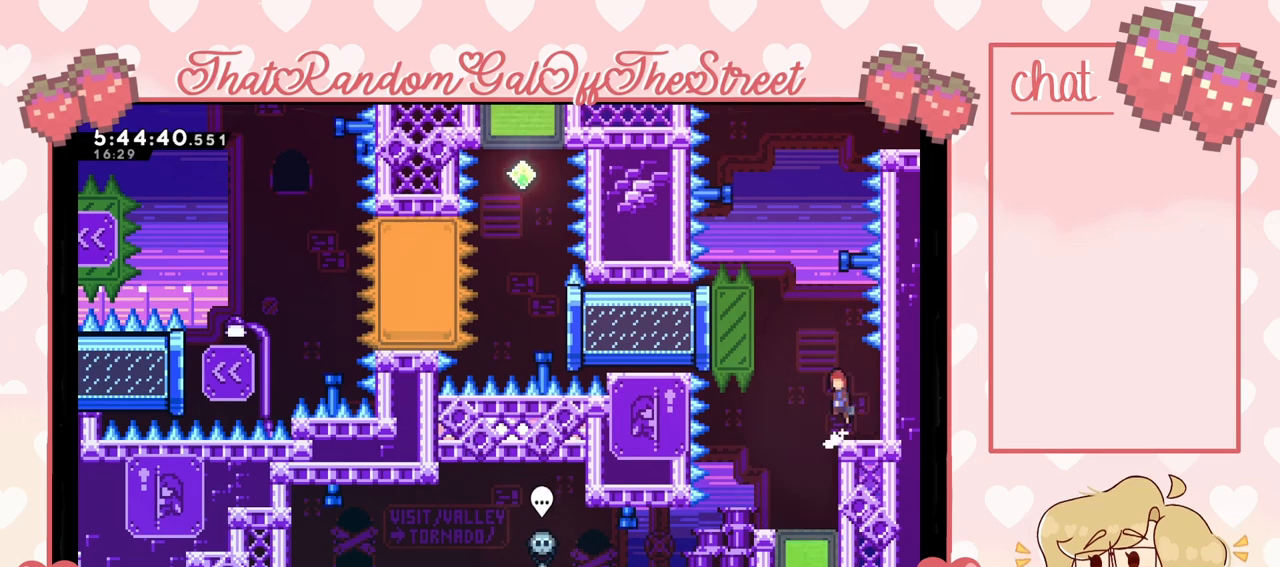
{"buttons": [], "left_stick": "center", "right_stick": "center", "events": [[300, "A", "up"]]}
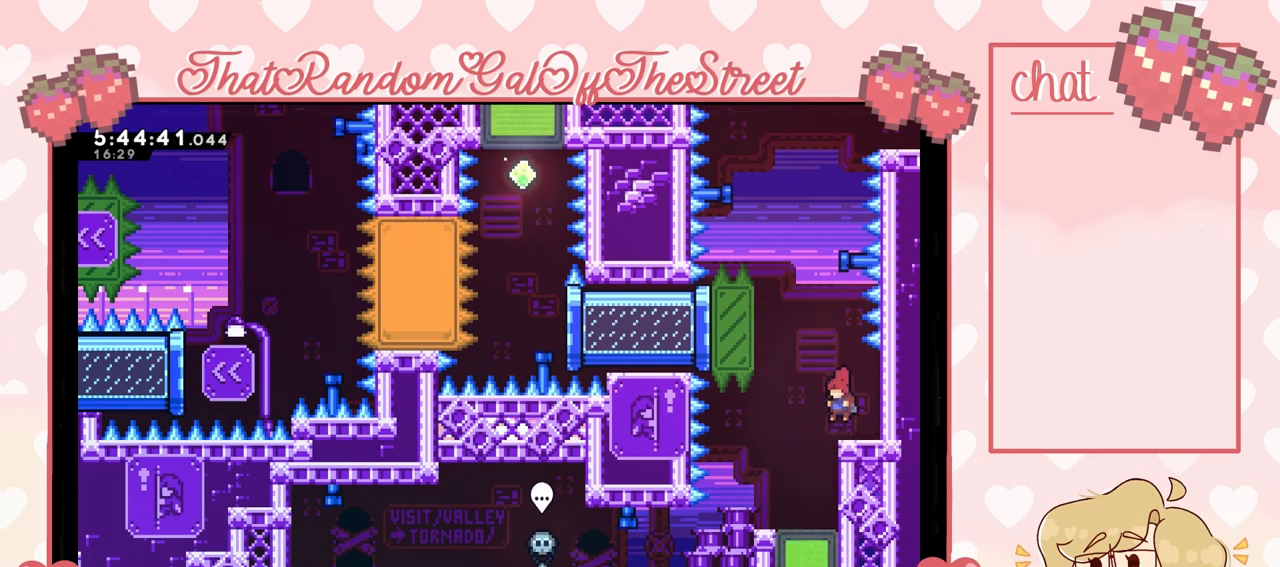
{"buttons": [], "left_stick": "left", "right_stick": "center", "events": [[500, "left_stick", "left"]]}
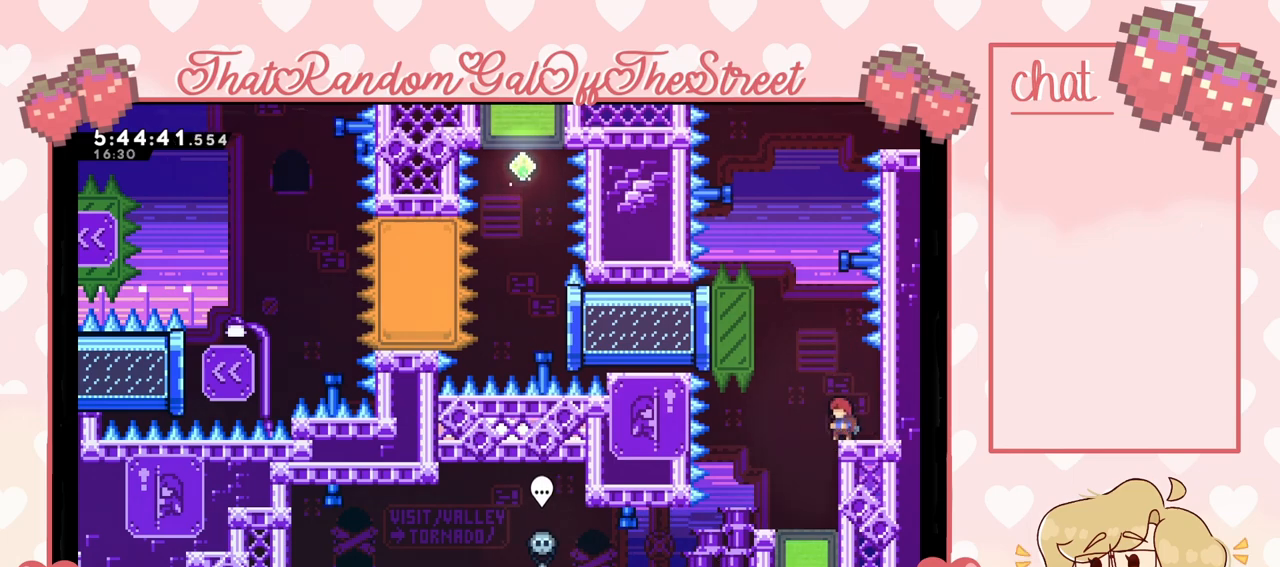
{"buttons": [], "left_stick": "down", "right_stick": "center", "events": [[200, "left_stick", "center"], [400, "left_stick", "down"], [433, "X", "down"], [500, "X", "up"]]}
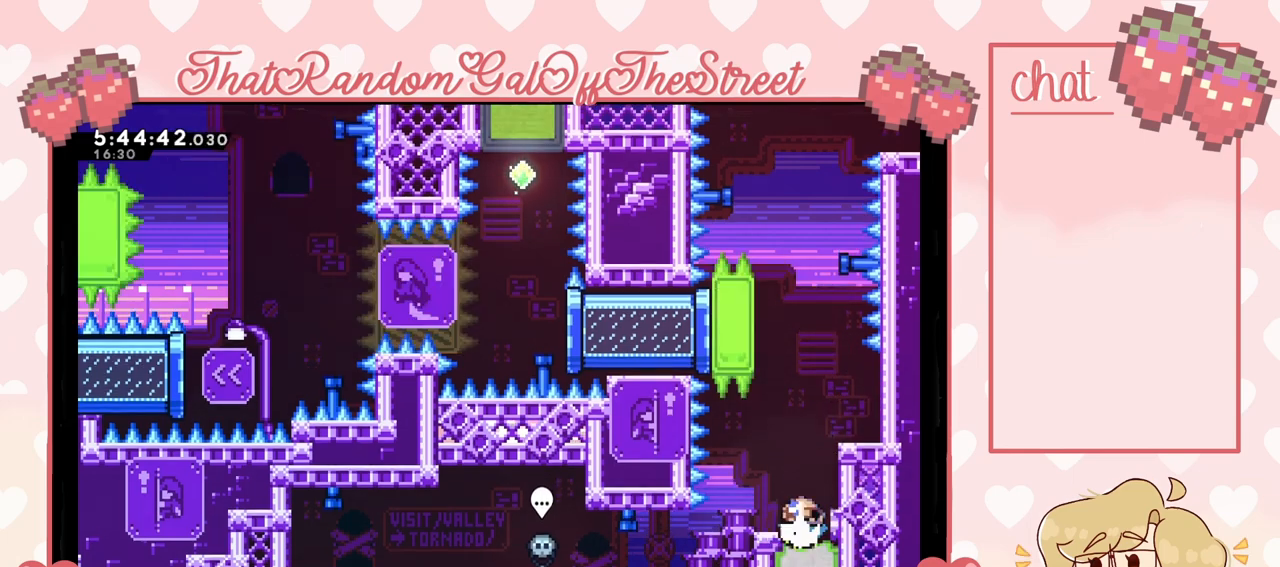
{"buttons": [], "left_stick": "right", "right_stick": "center", "events": [[67, "left_stick", "center"], [500, "left_stick", "right"]]}
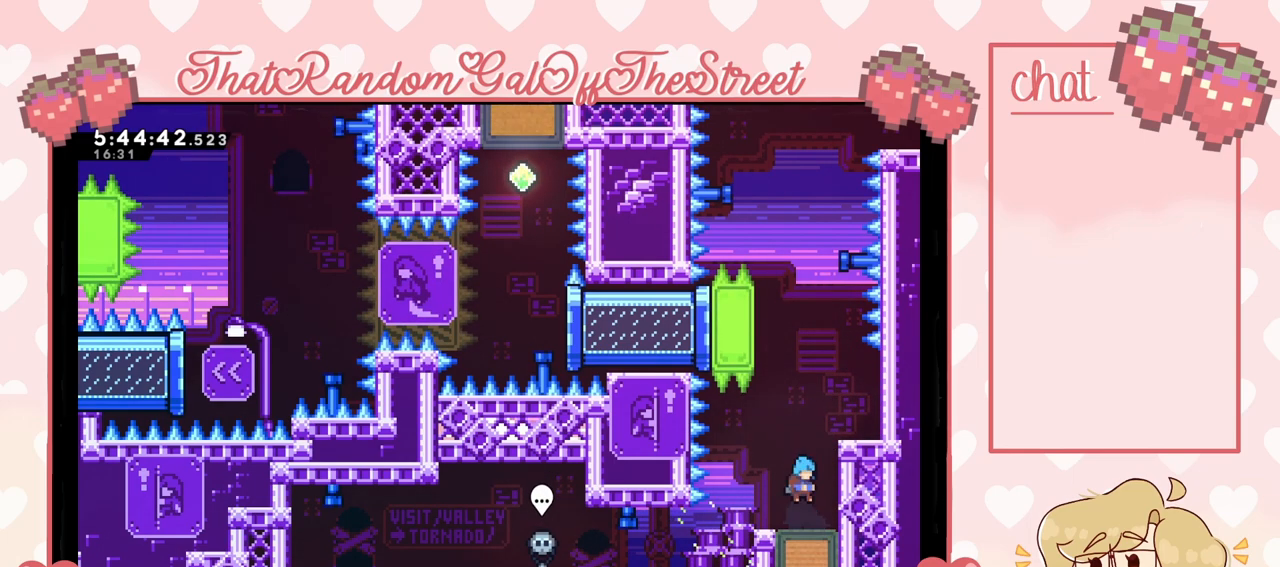
{"buttons": ["L2"], "left_stick": "up", "right_stick": "center", "events": [[133, "A", "down"], [200, "L2", "down"], [200, "left_stick", "up-right"], [467, "A", "up"], [500, "left_stick", "up"]]}
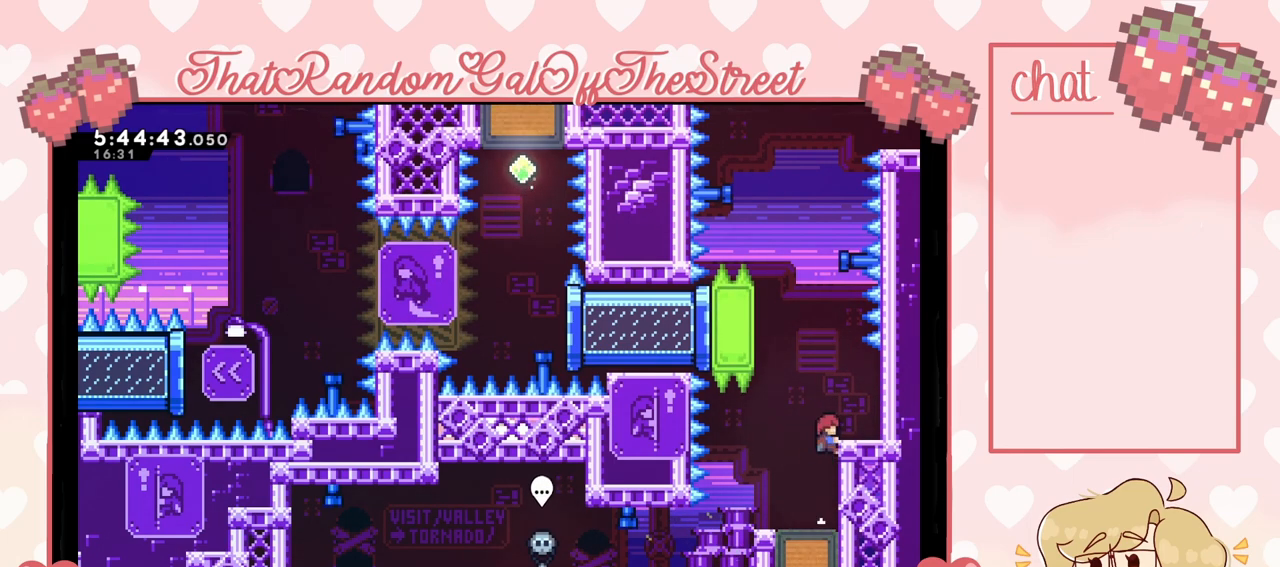
{"buttons": [], "left_stick": "center", "right_stick": "center", "events": [[133, "L2", "up"], [267, "left_stick", "center"]]}
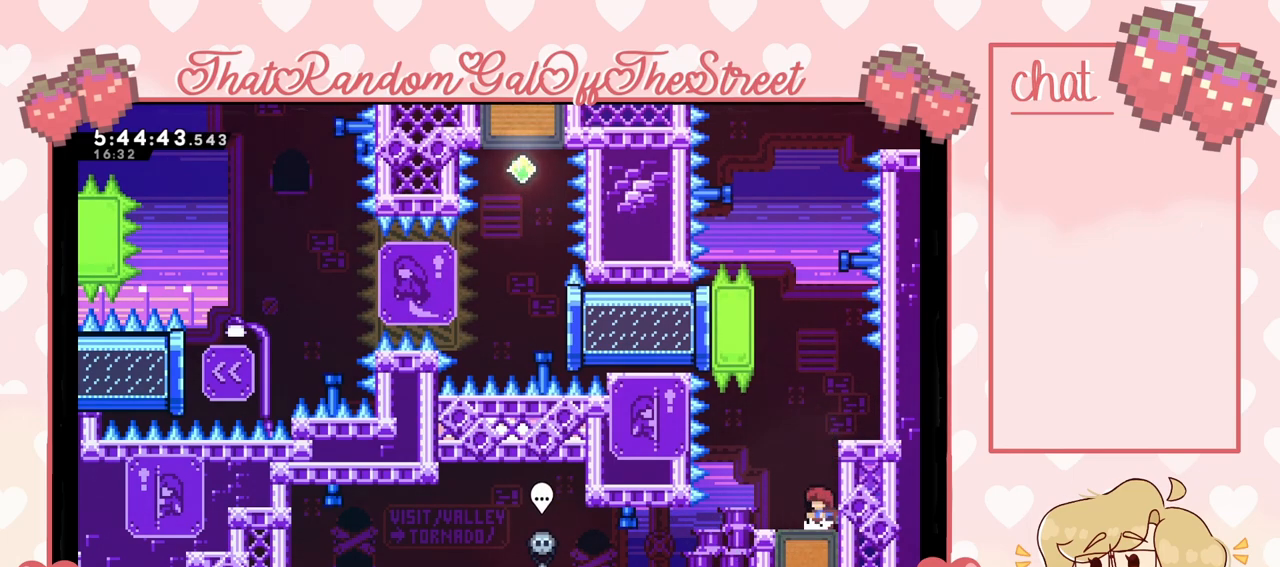
{"buttons": [], "left_stick": "up-right", "right_stick": "center", "events": [[33, "A", "down"], [167, "left_stick", "right"], [233, "A", "up"], [233, "L2", "down"], [300, "A", "down"], [300, "left_stick", "up-right"], [400, "A", "up"], [433, "L2", "up"]]}
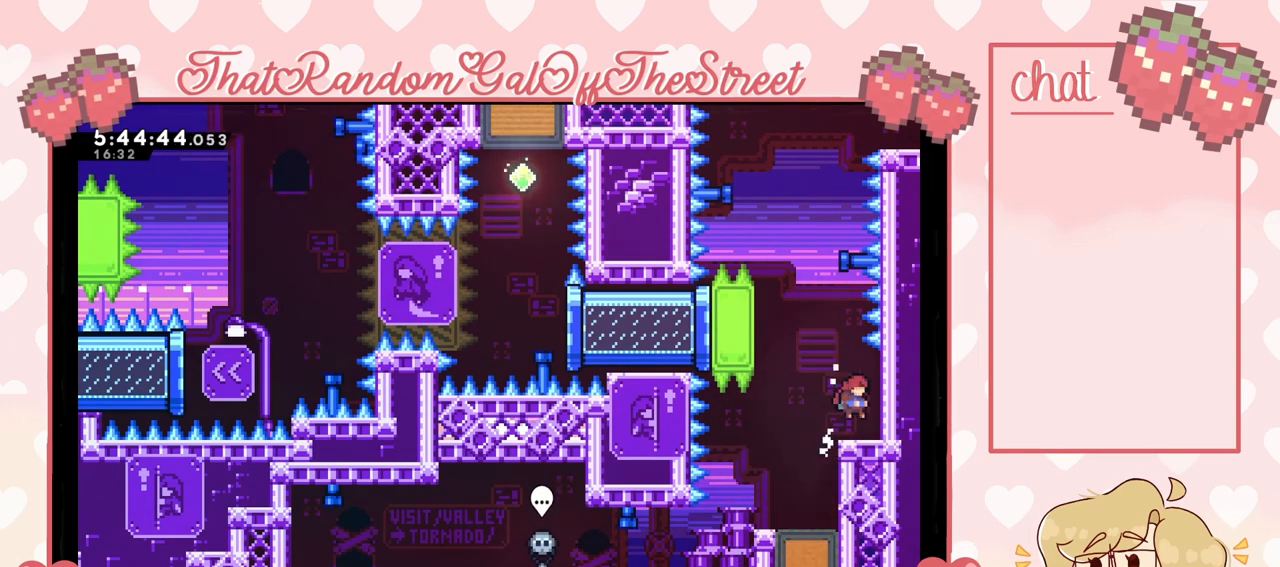
{"buttons": ["A"], "left_stick": "left", "right_stick": "center", "events": [[67, "left_stick", "center"], [233, "left_stick", "left"], [300, "A", "down"]]}
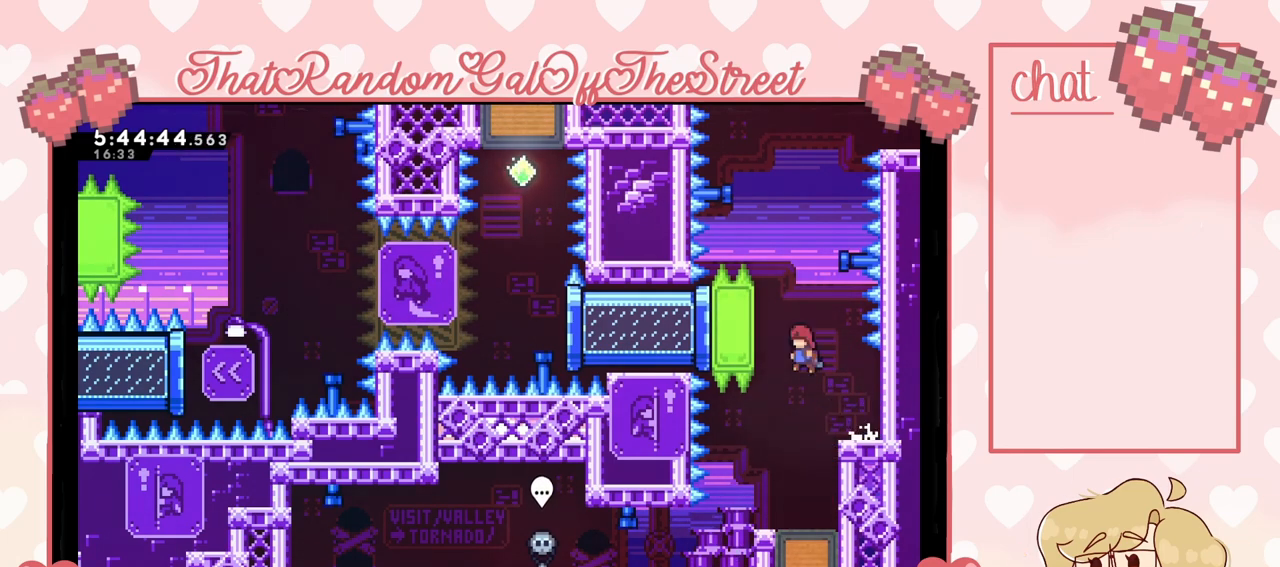
{"buttons": ["L2"], "left_stick": "up", "right_stick": "center", "events": [[233, "L2", "down"], [300, "A", "up"], [300, "left_stick", "up"]]}
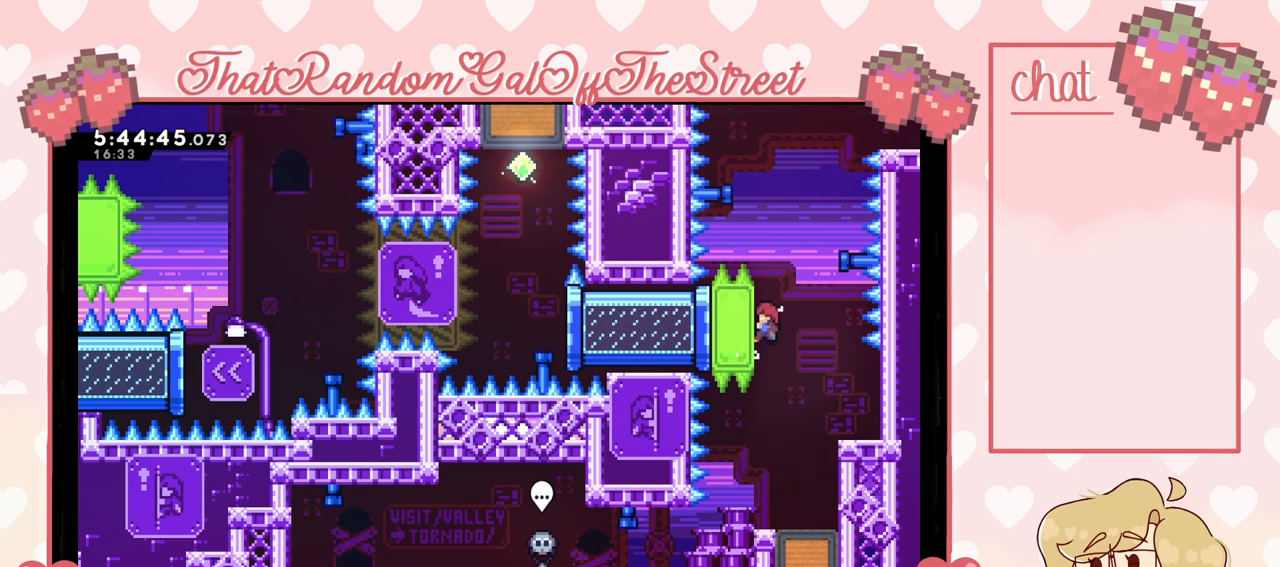
{"buttons": ["A", "L2"], "left_stick": "up-right", "right_stick": "center", "events": [[467, "A", "down"], [467, "left_stick", "up-right"]]}